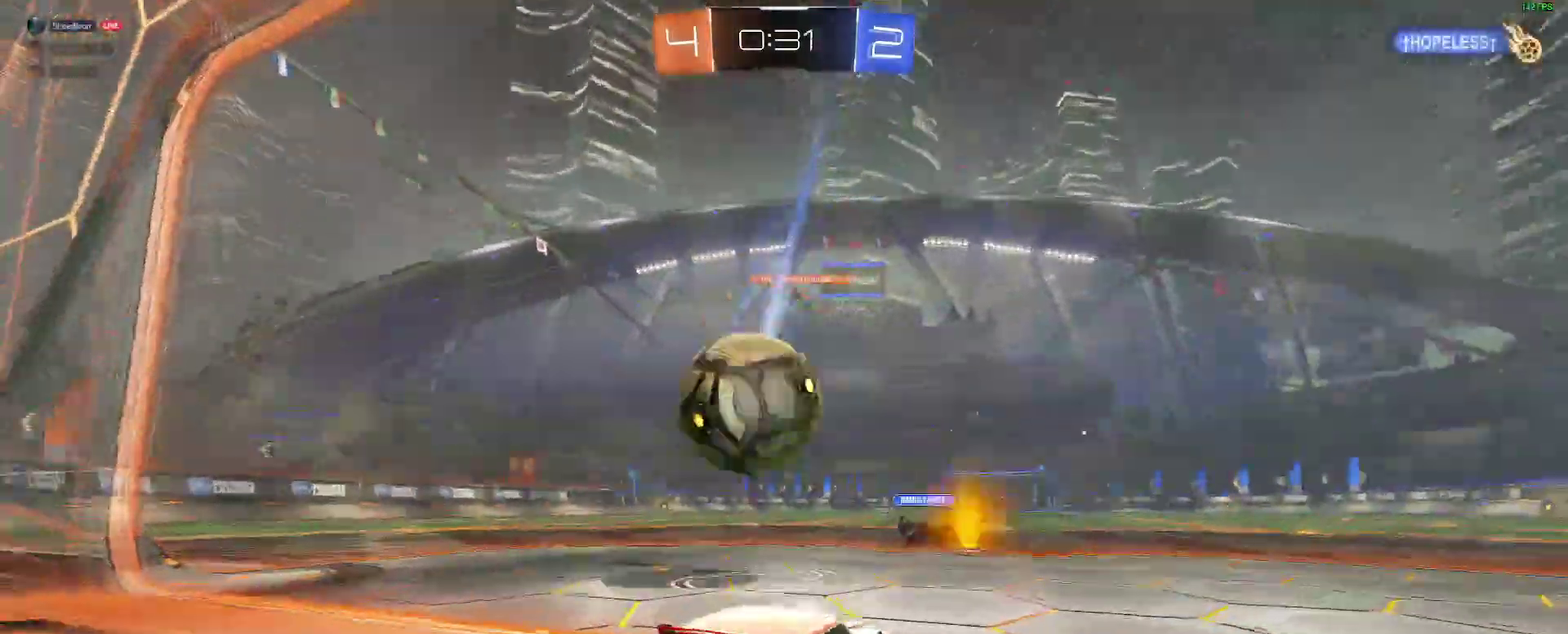
Gameplay with a controller (Xbox layout); each line is a JSON object with the inputs held at the frame after it. "events" lists button and stick changes between this image and that frame as [ms after this image, input, new state], when the widget could be followed in between. Not read: L1 R1.
{"buttons": ["L2"], "left_stick": "center", "right_stick": "center", "events": [[83, "L2", "down"], [167, "left_stick", "down-left"], [333, "left_stick", "center"]]}
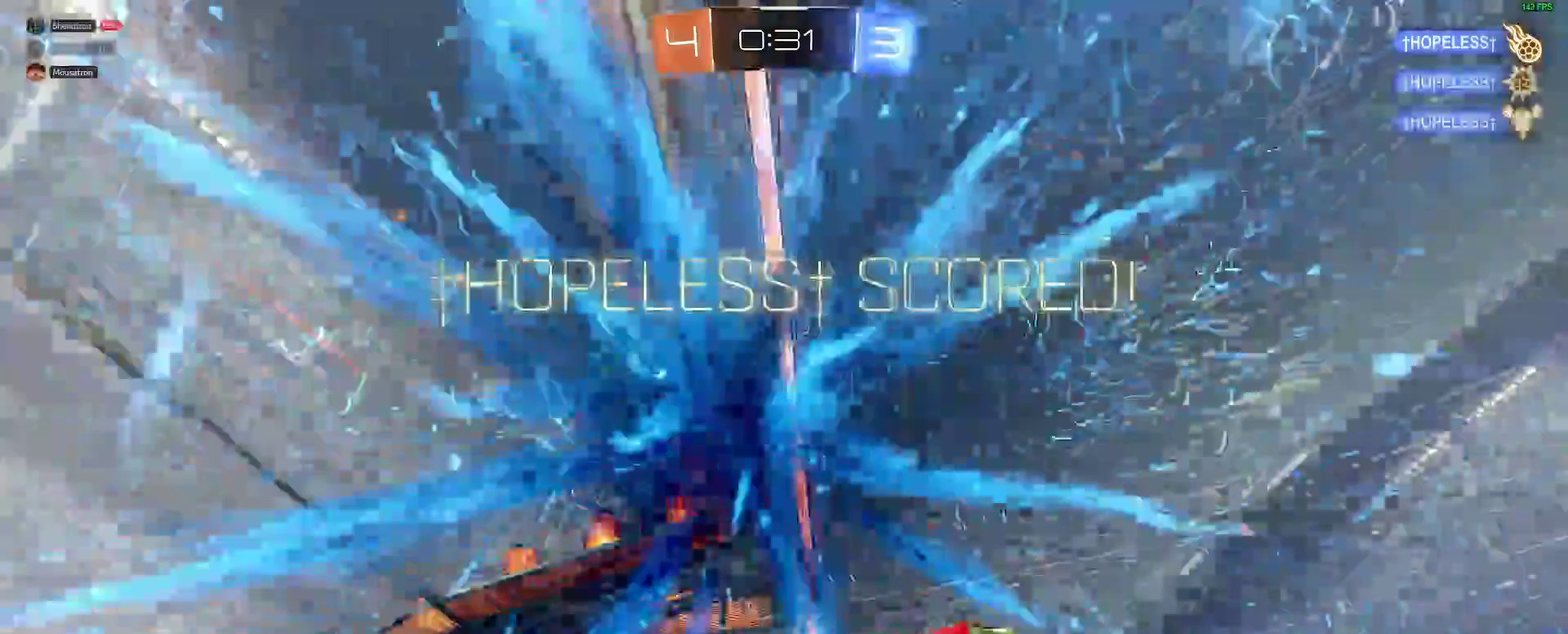
{"buttons": [], "left_stick": "left", "right_stick": "center", "events": [[100, "L2", "up"], [283, "Y", "down"], [417, "Y", "up"], [483, "left_stick", "left"]]}
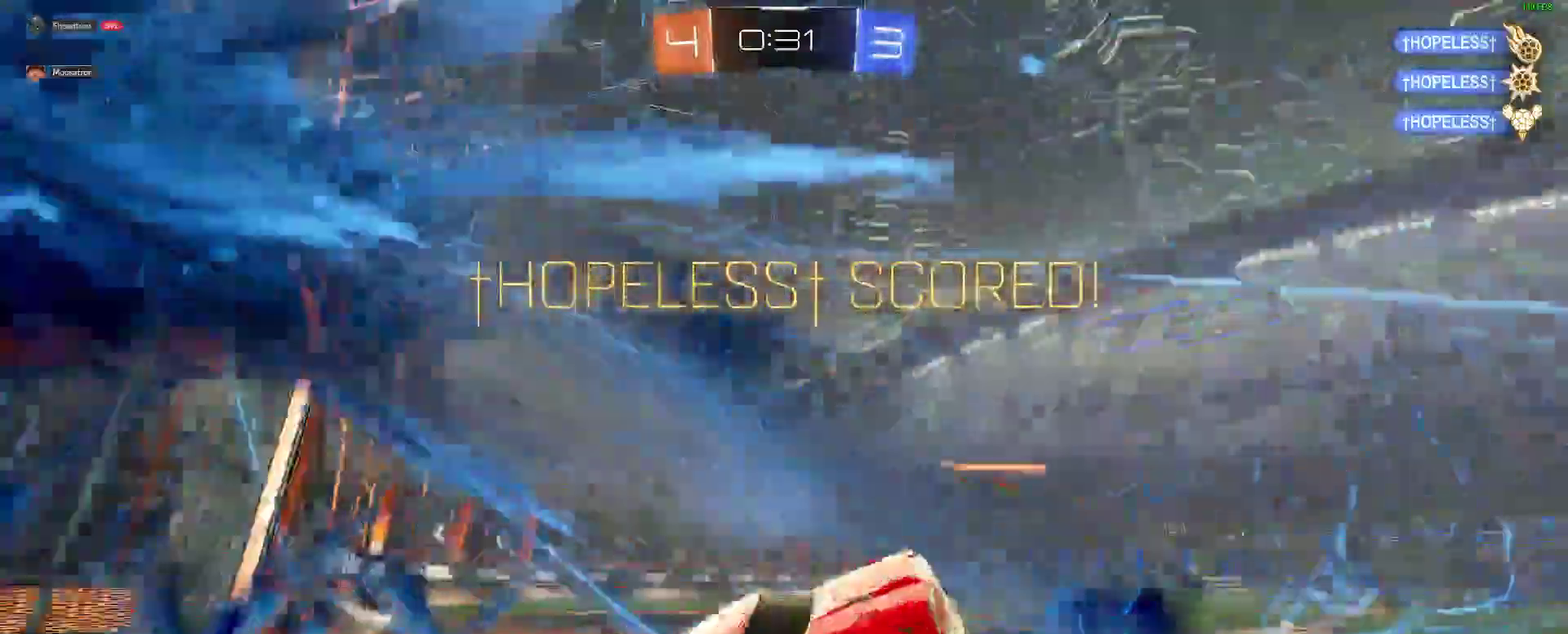
{"buttons": ["A"], "left_stick": "up-left", "right_stick": "center"}
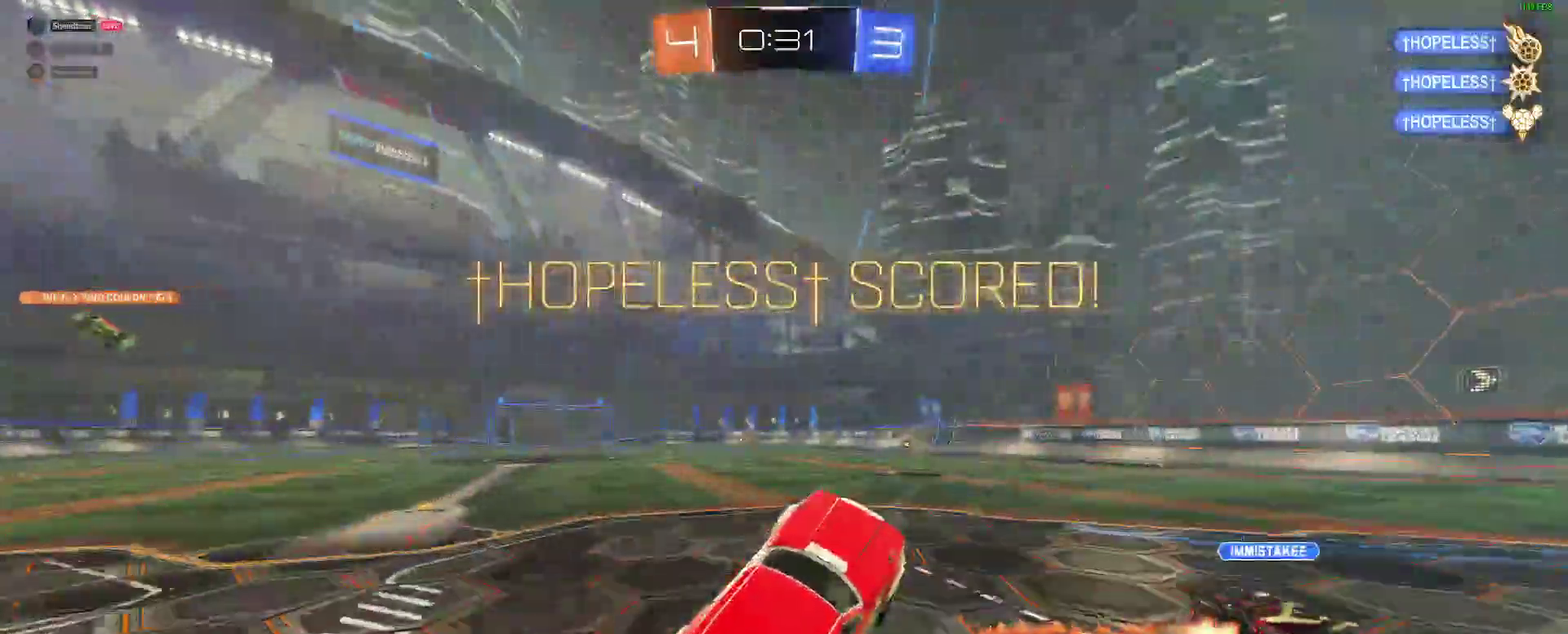
{"buttons": ["B"], "left_stick": "down-right", "right_stick": "center"}
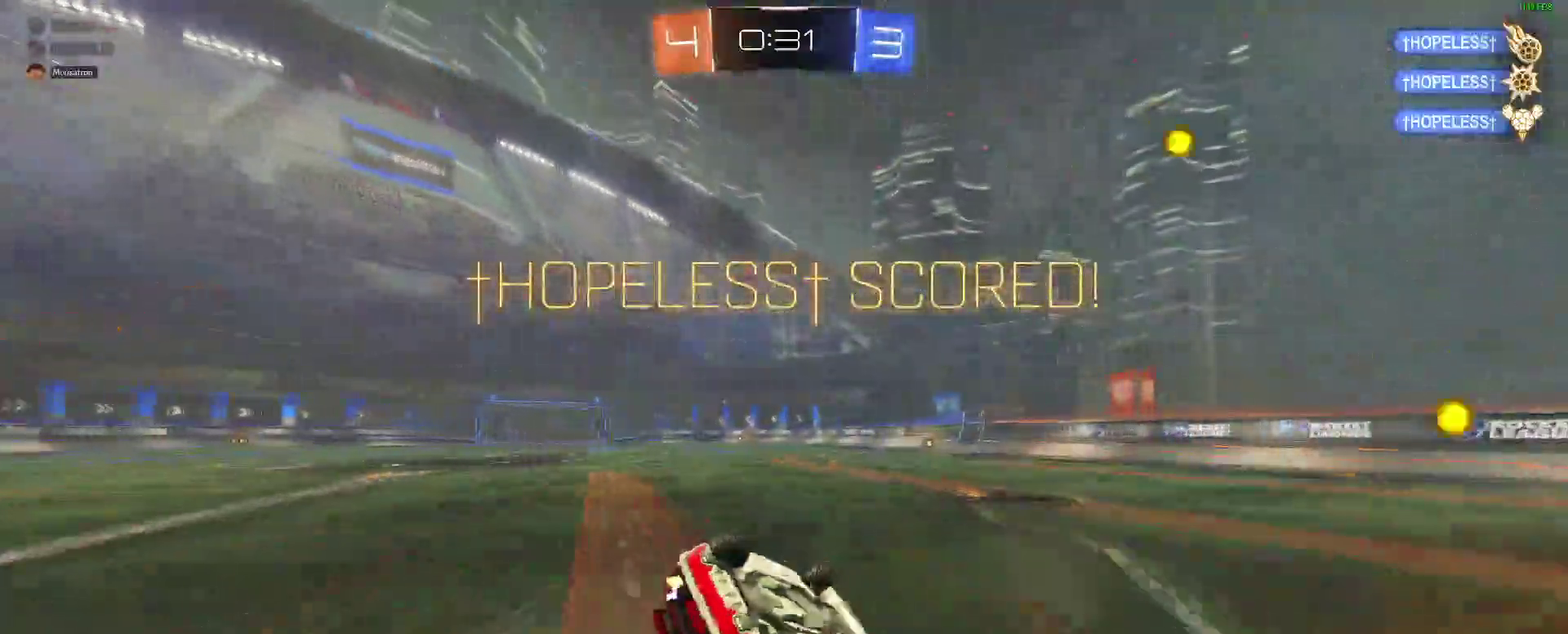
{"buttons": ["B"], "left_stick": "right", "right_stick": "center"}
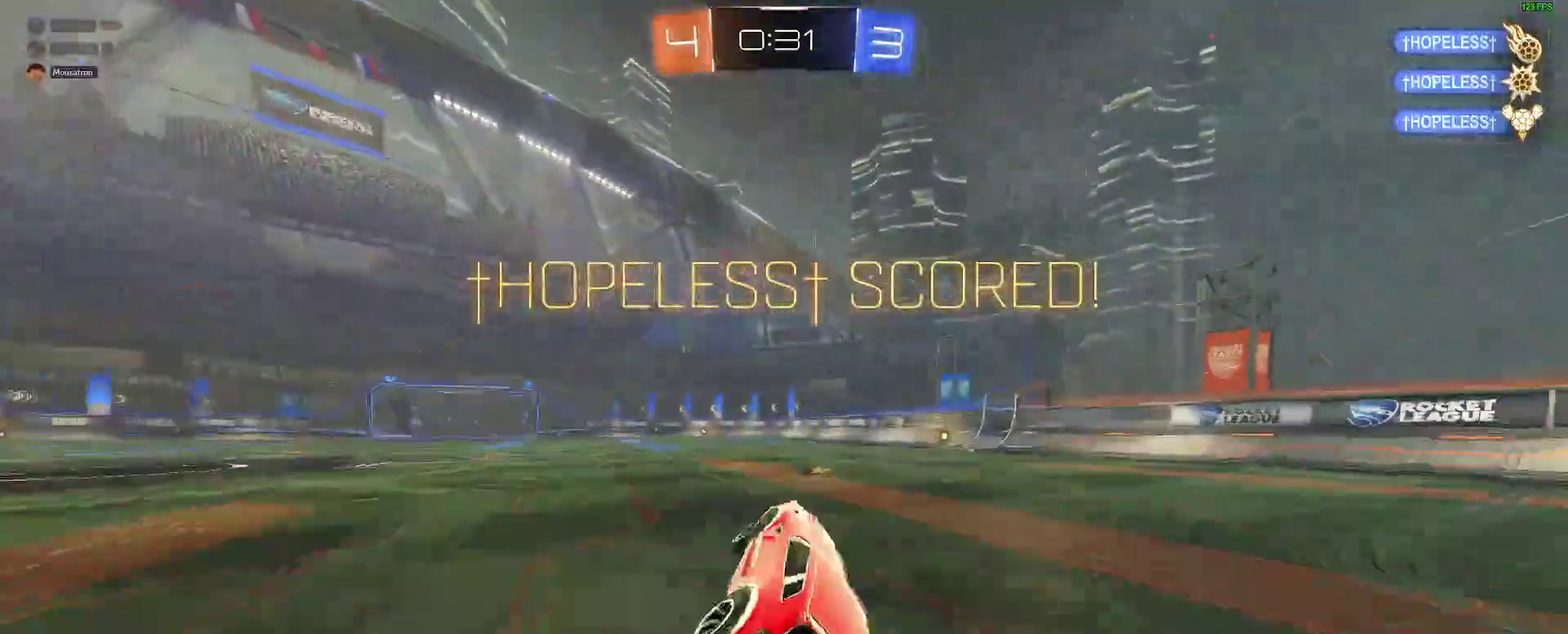
{"buttons": ["B", "R2"], "left_stick": "center", "right_stick": "center", "events": [[17, "left_stick", "down-right"], [50, "B", "up"], [83, "left_stick", "center"], [133, "R2", "down"], [217, "B", "down"]]}
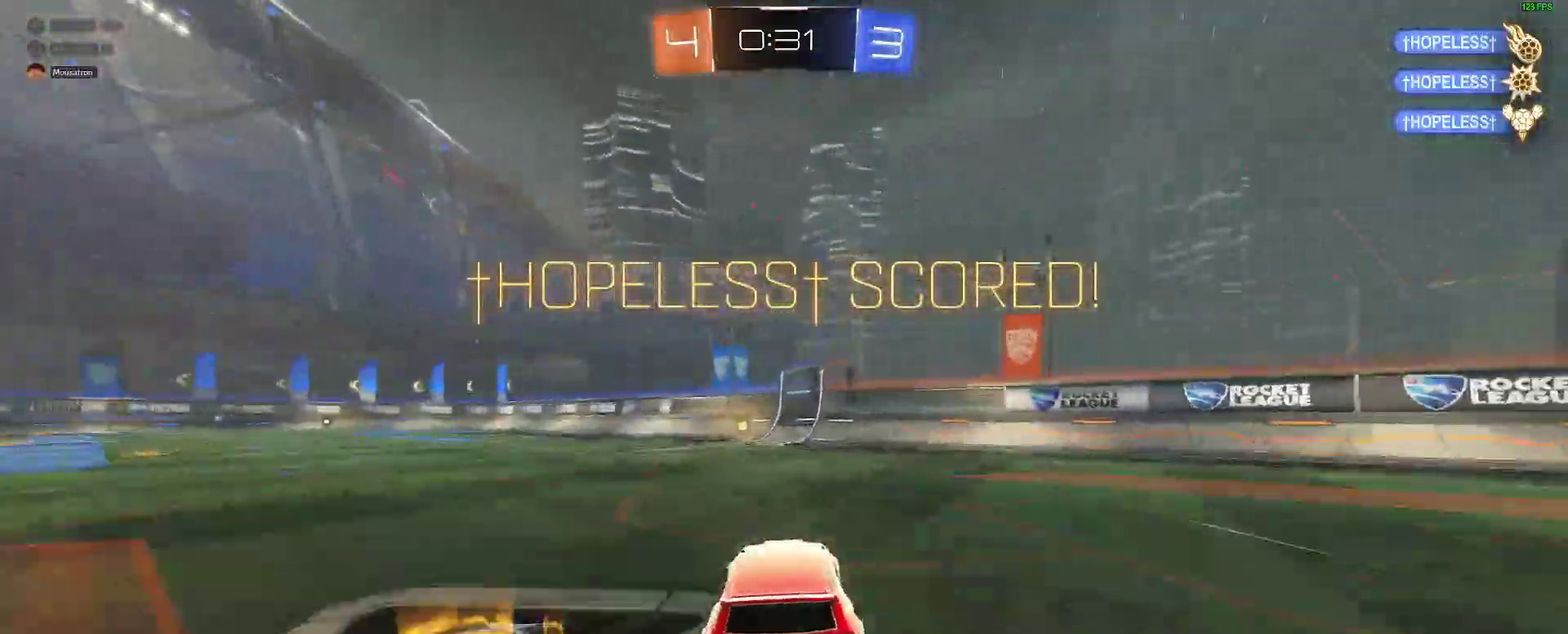
{"buttons": [], "left_stick": "center", "right_stick": "center", "events": [[100, "B", "up"], [117, "left_stick", "left"], [200, "left_stick", "center"], [217, "B", "down"], [500, "B", "up"], [500, "R2", "up"]]}
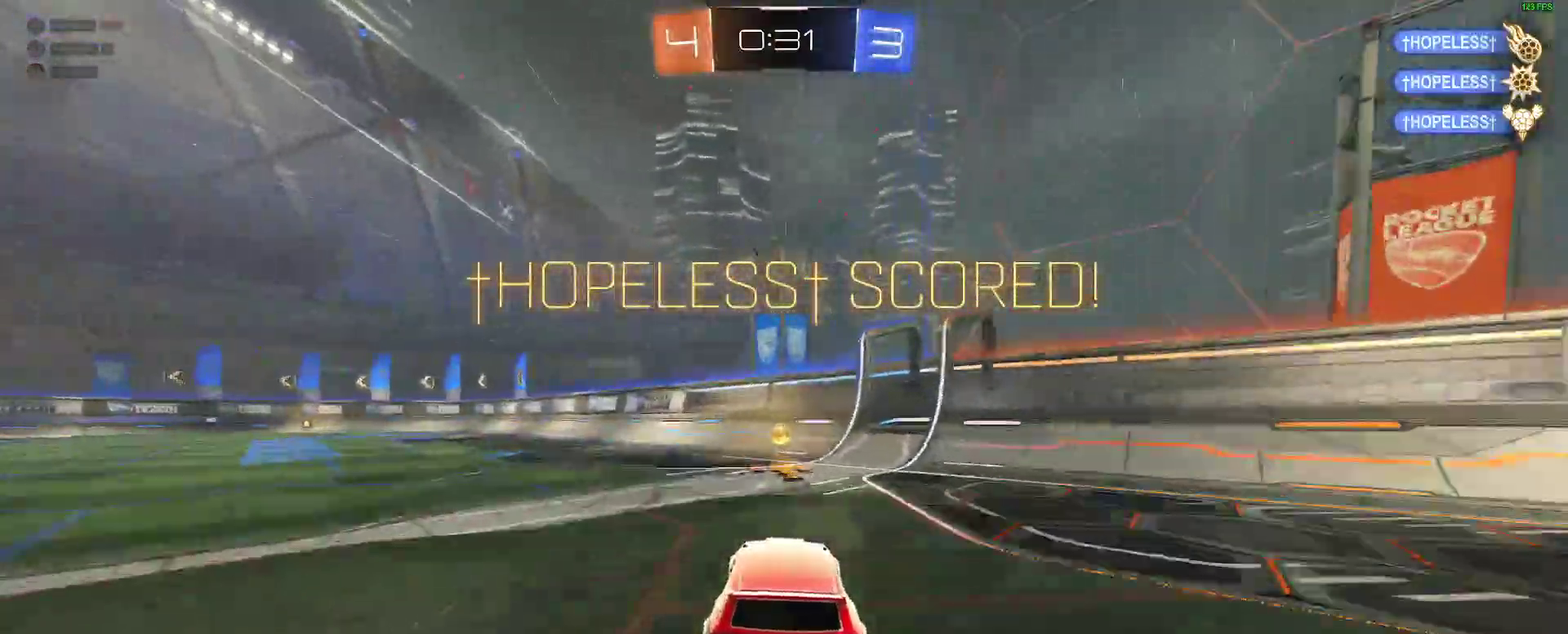
{"buttons": [], "left_stick": "left", "right_stick": "center", "events": [[200, "left_stick", "left"]]}
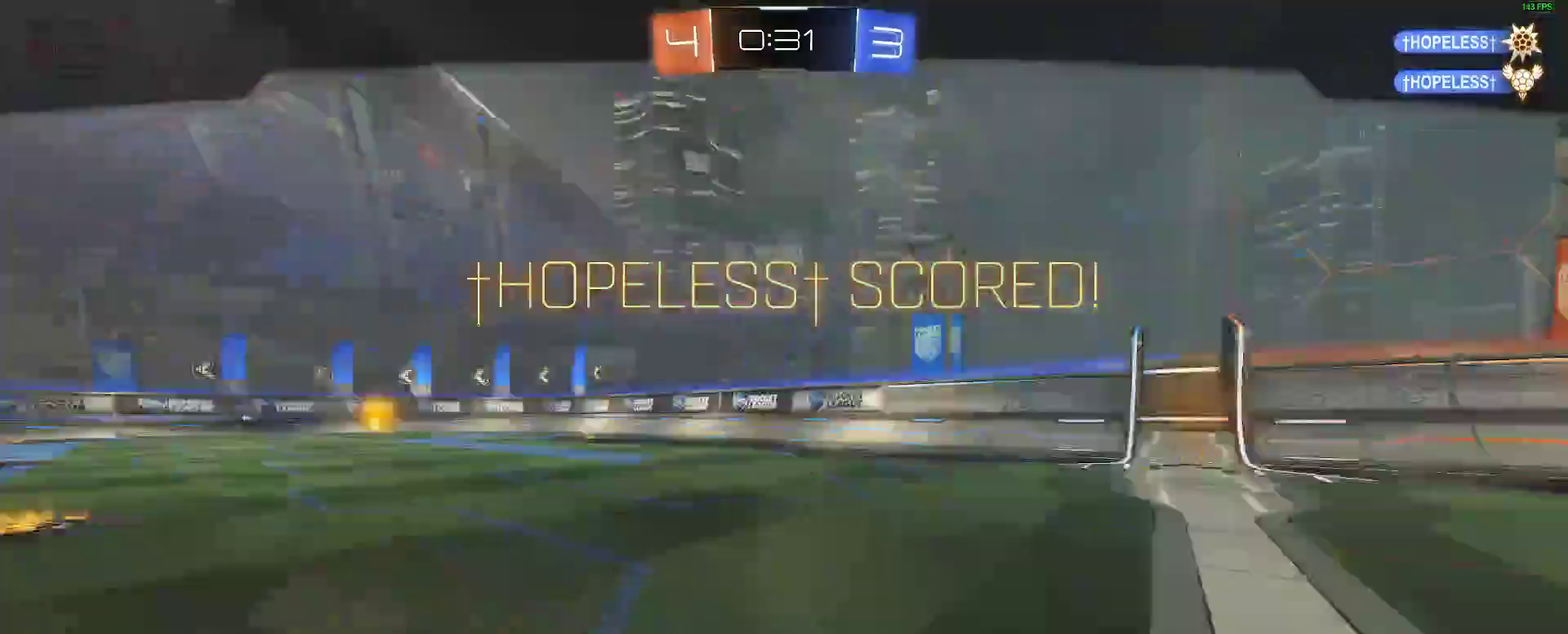
{"buttons": [], "left_stick": "center", "right_stick": "center", "events": [[117, "left_stick", "center"]]}